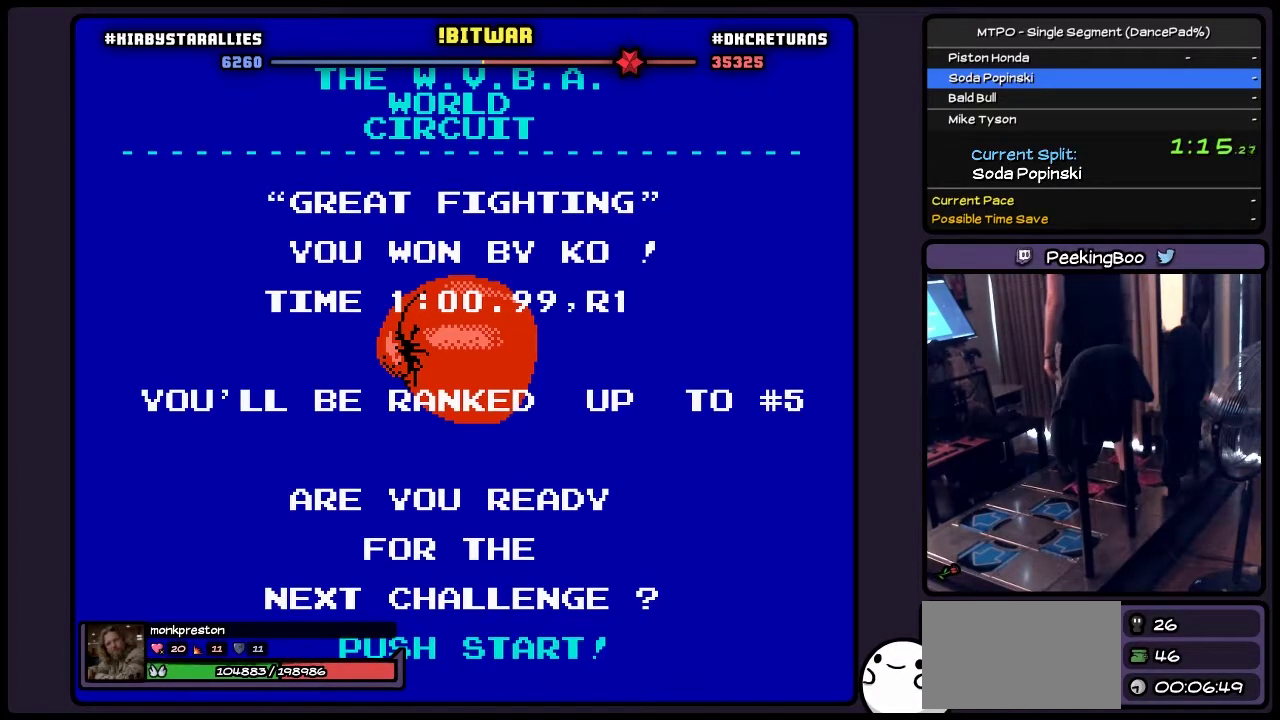
Gameplay with a controller (Nintendo layout); each line is a JSON object with the inputs held at the frame after it. "events" lists button and stick changes between this image and that frame as [ms after this image, input, new state], when the widget could be followed in between. Not read: L3 R3.
{"buttons": ["START"], "events": [[233, "START", "down"]]}
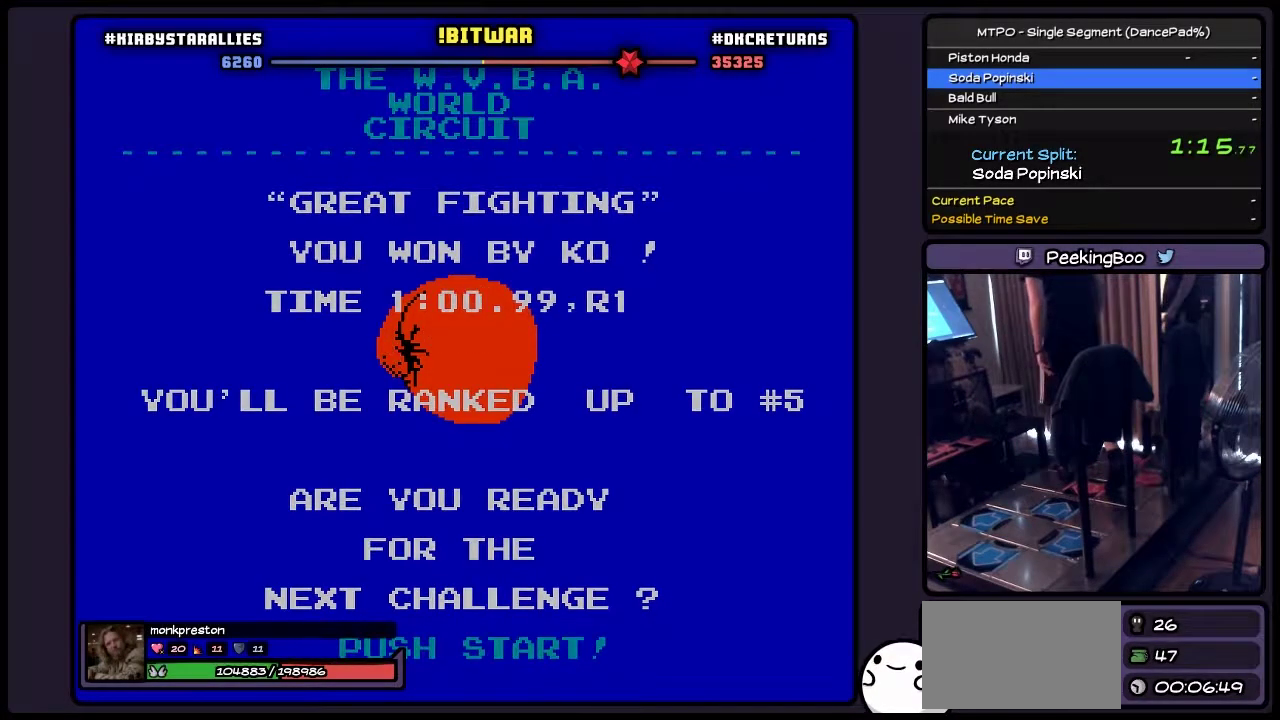
{"buttons": [], "events": [[483, "START", "up"]]}
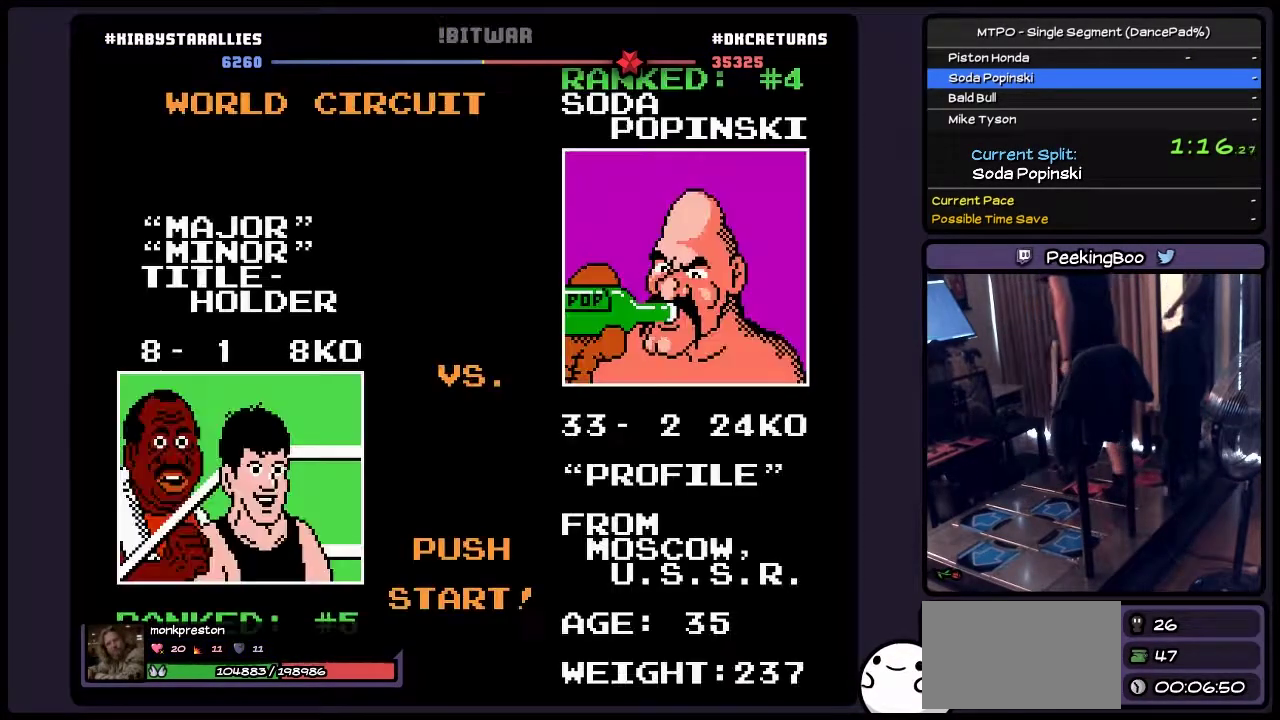
{"buttons": [], "events": []}
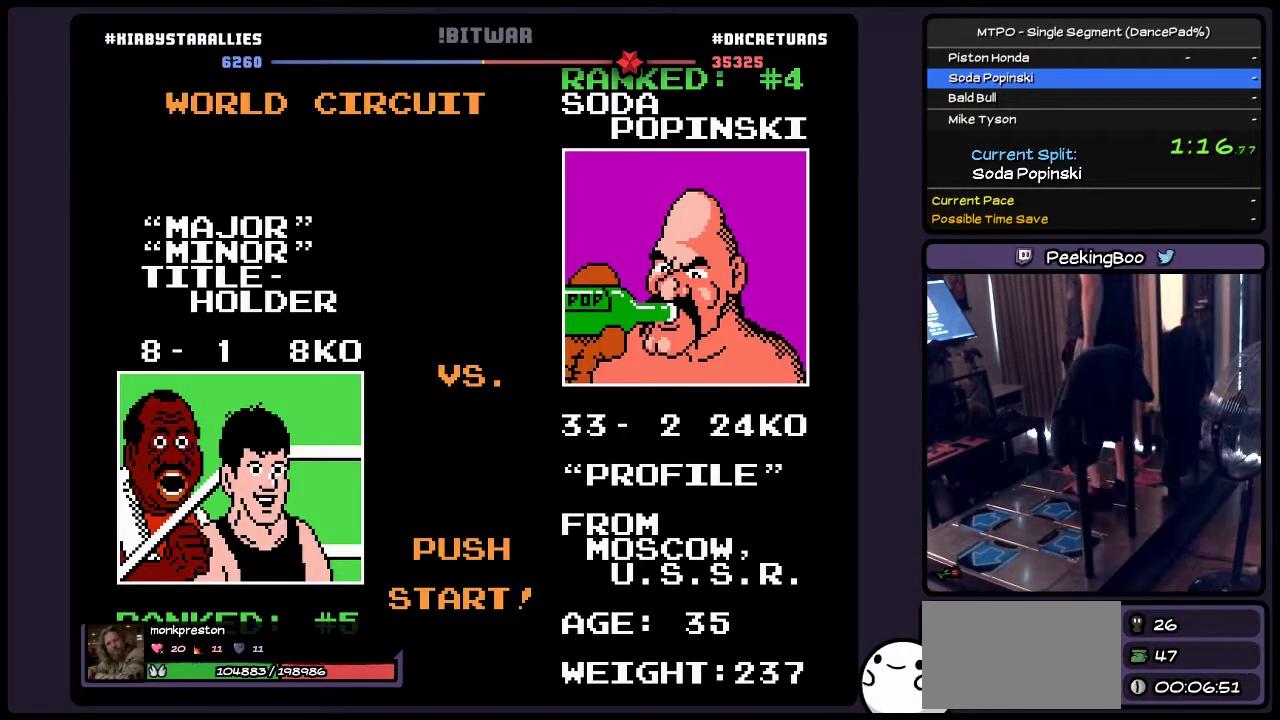
{"buttons": [], "events": []}
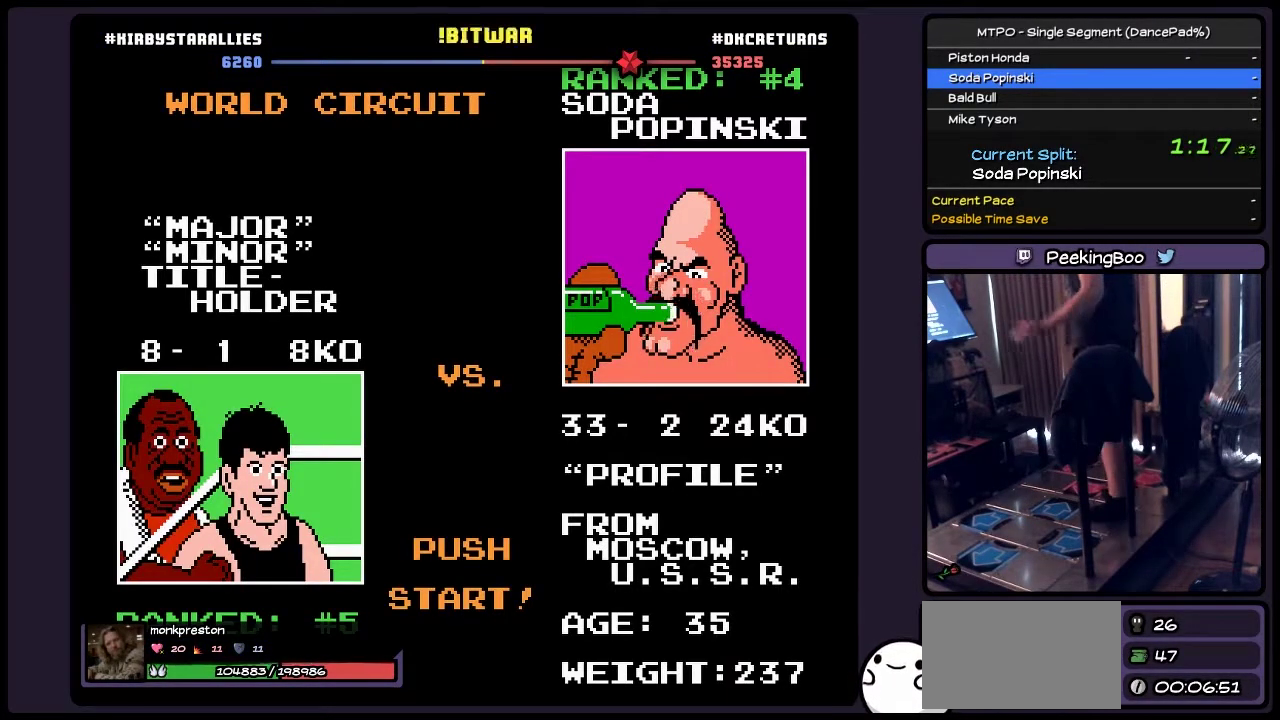
{"buttons": [], "events": []}
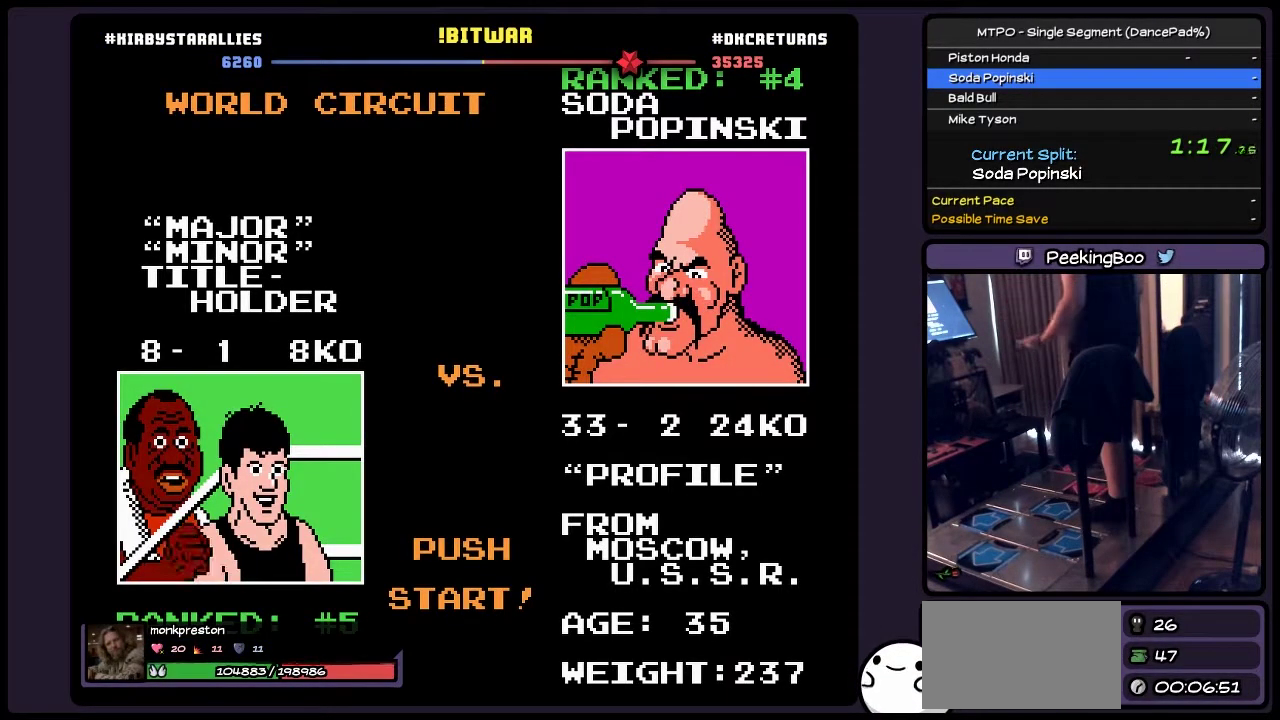
{"buttons": [], "events": []}
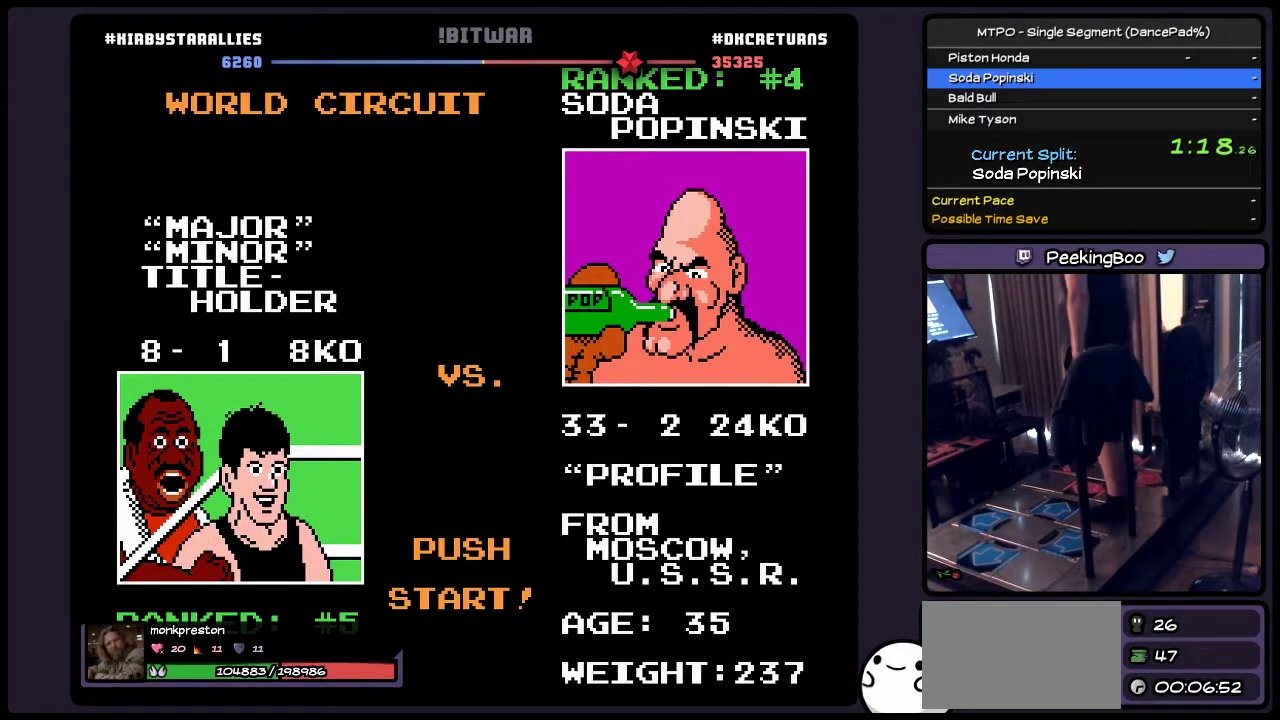
{"buttons": ["START"], "events": [[267, "START", "down"]]}
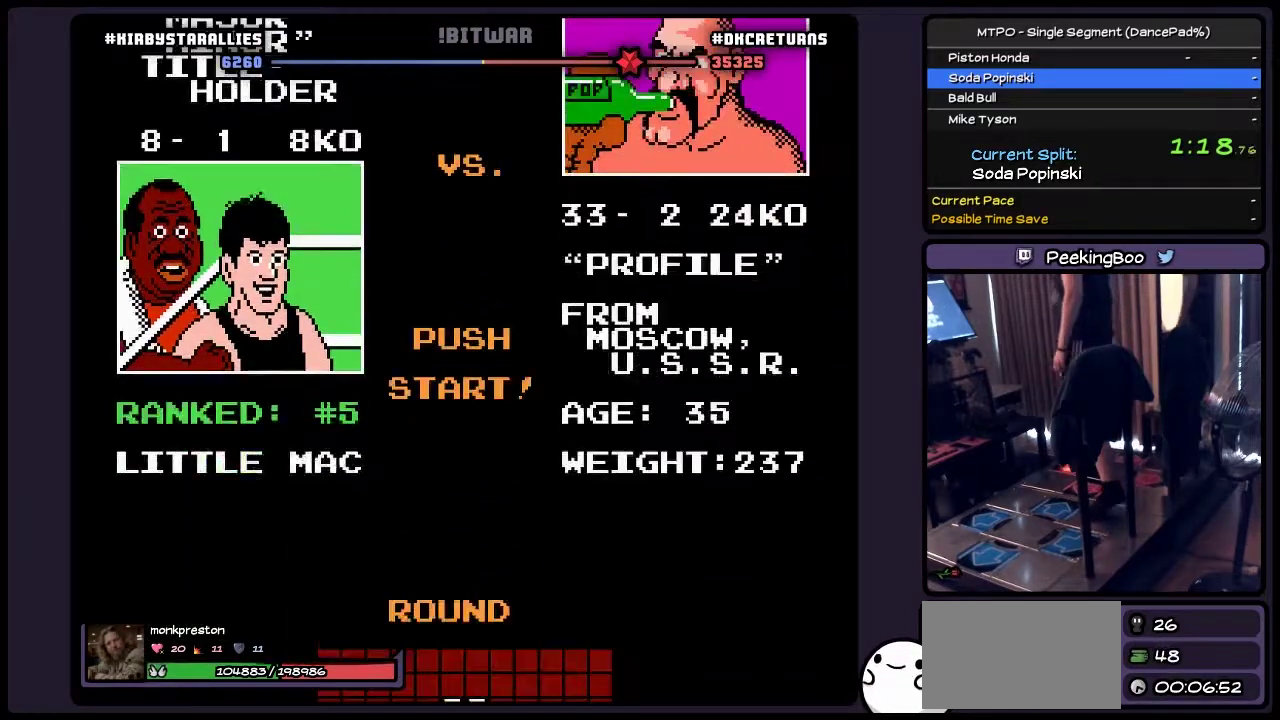
{"buttons": ["START"], "events": []}
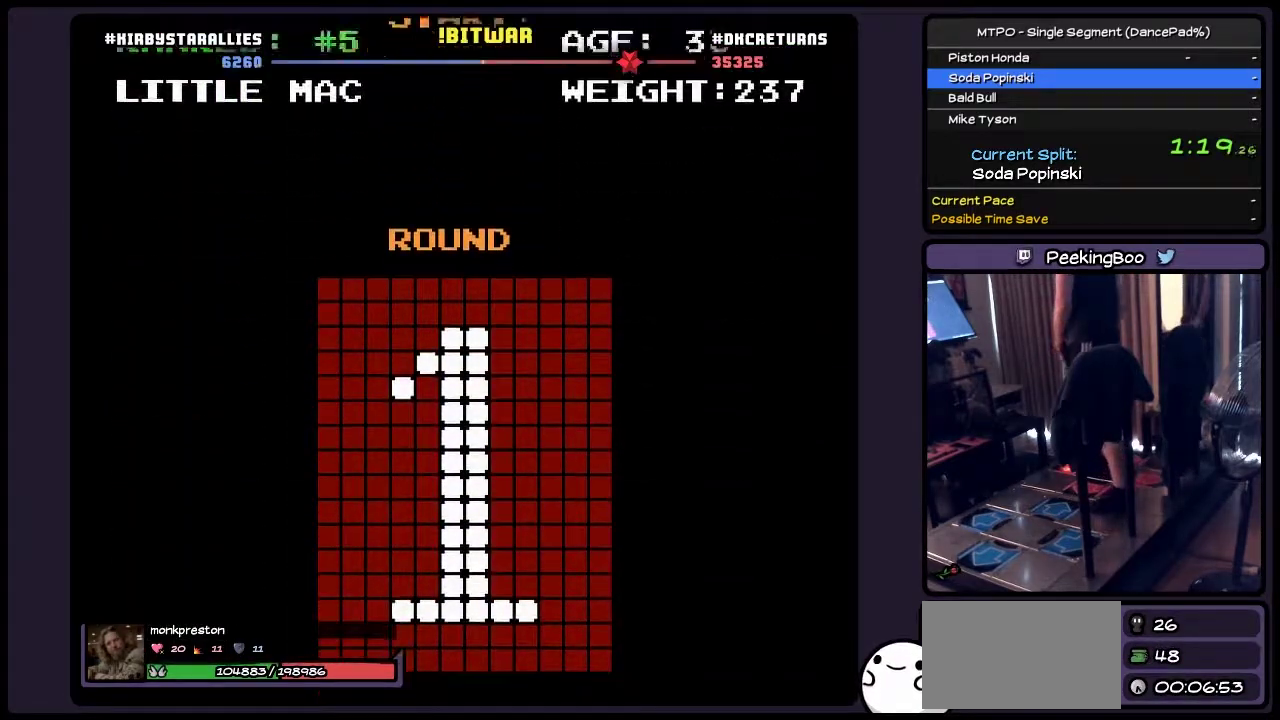
{"buttons": [], "events": [[233, "START", "up"]]}